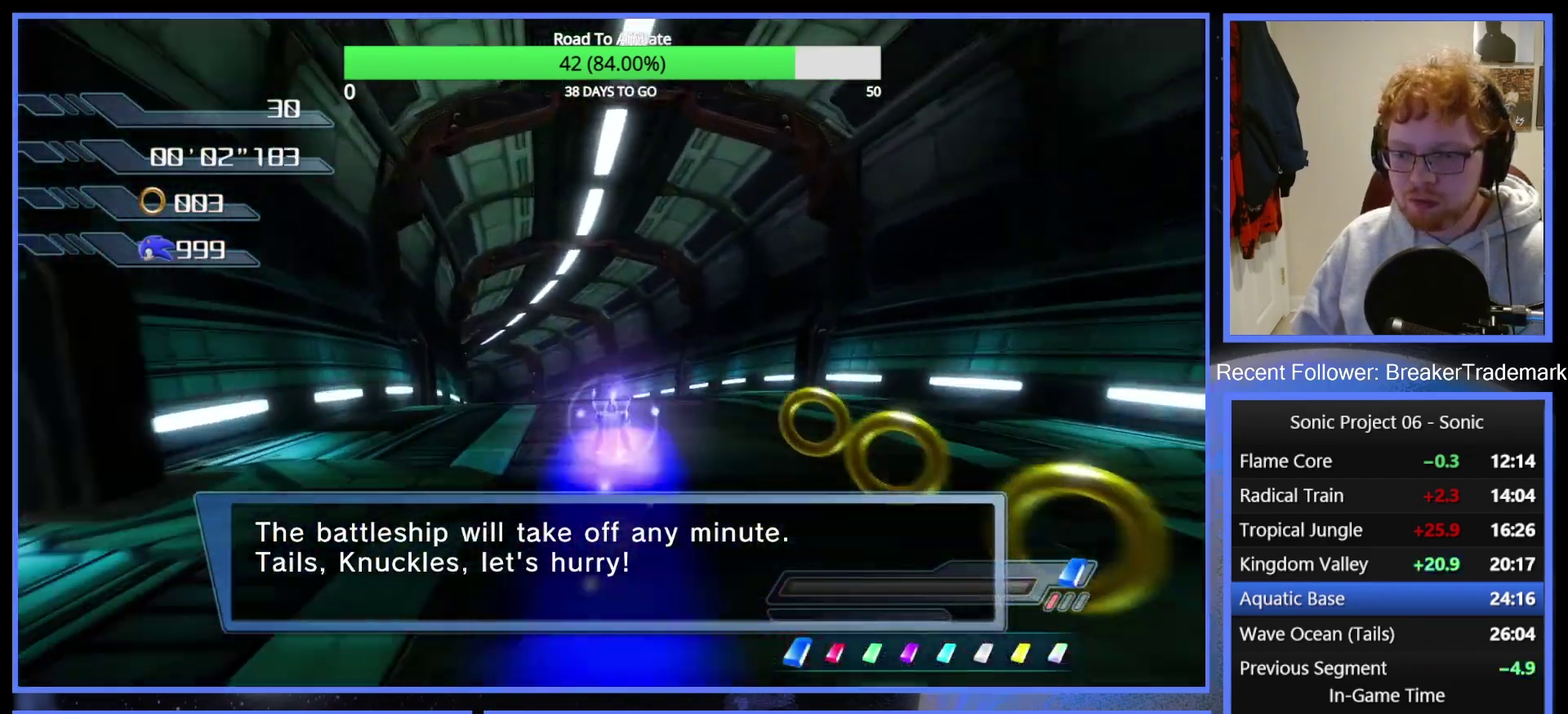
Gameplay with a controller (Xbox layout); each line is a JSON object with the inputs held at the frame after it. "events" lists button and stick changes between this image and that frame as [ms after this image, input, new state], when the widget could be followed in between. Not read: left_stick.
{"buttons": [], "right_stick": "center", "events": [[167, "X", "down"], [234, "X", "up"], [317, "X", "down"], [384, "X", "up"]]}
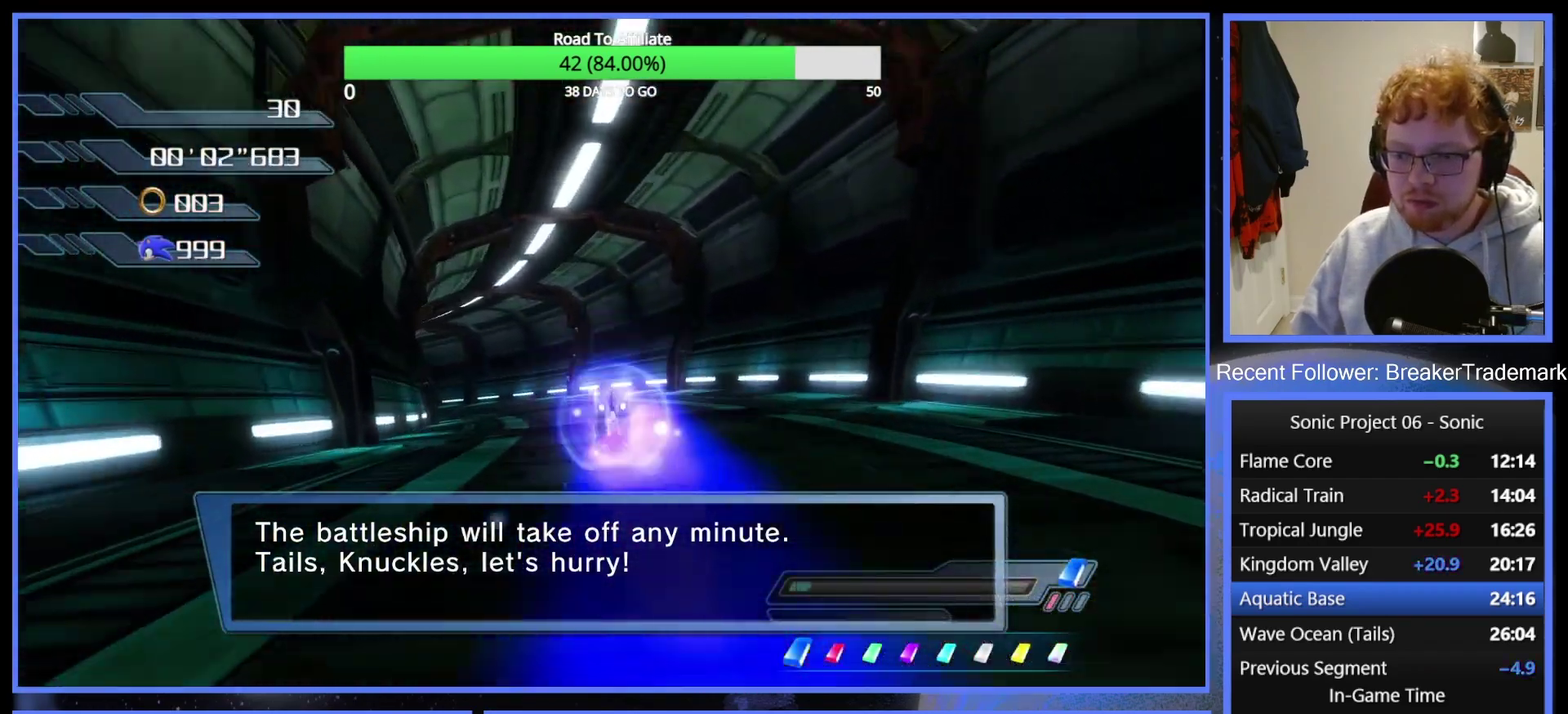
{"buttons": [], "right_stick": "center", "events": [[233, "X", "down"], [300, "X", "up"], [367, "X", "down"], [467, "X", "up"]]}
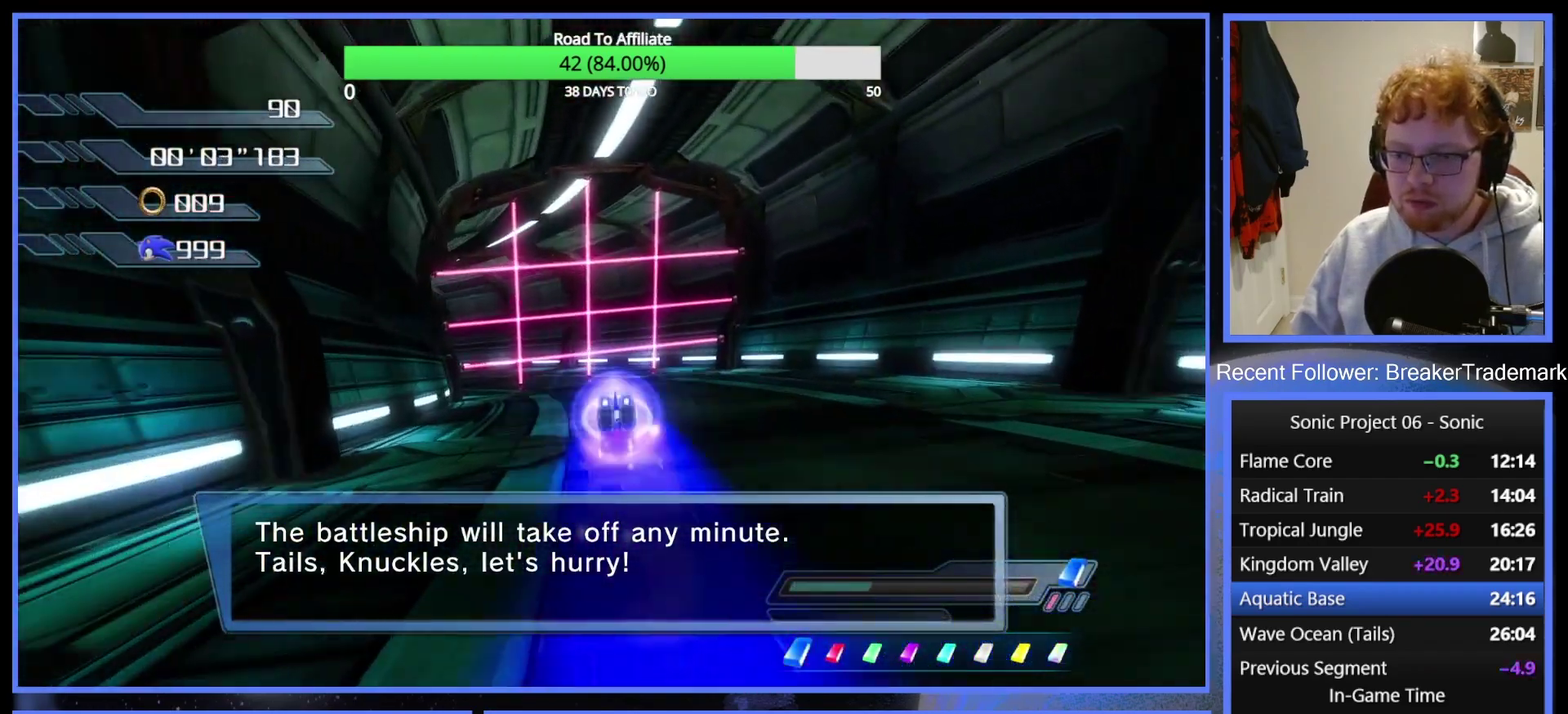
{"buttons": [], "right_stick": "center", "events": []}
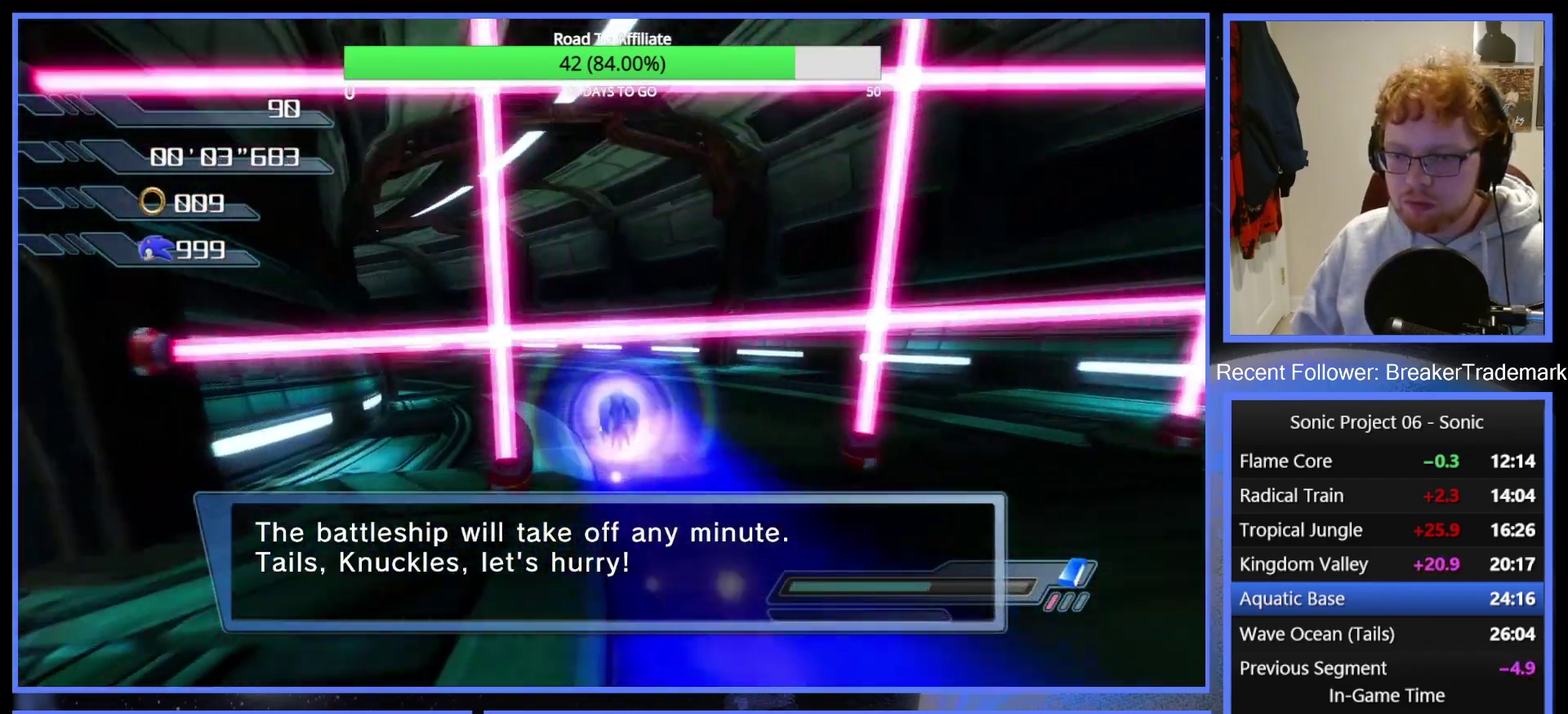
{"buttons": ["B"], "right_stick": "center", "events": [[100, "X", "down"], [150, "X", "up"], [317, "R2", "down"], [350, "B", "down"], [433, "B", "up"], [450, "R2", "up"], [484, "B", "down"]]}
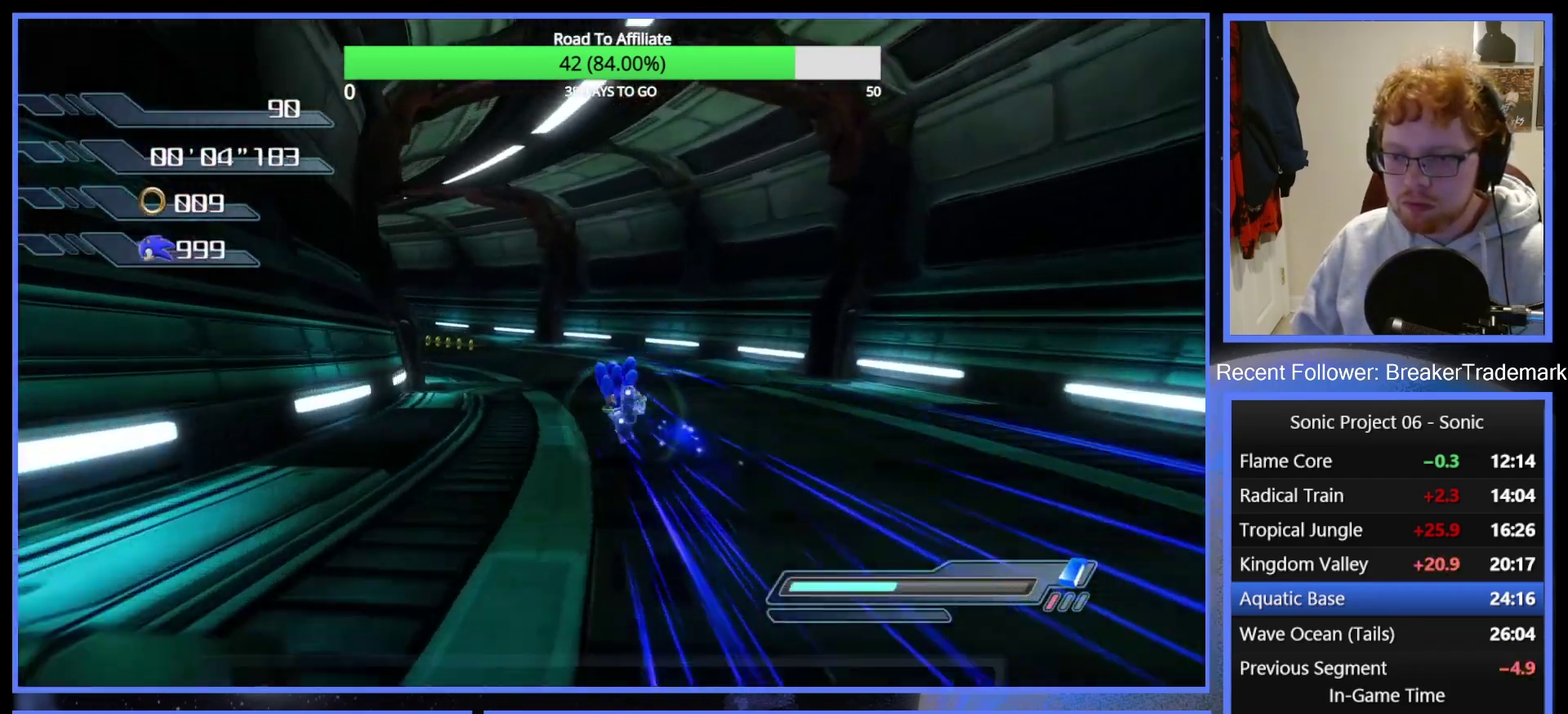
{"buttons": [], "right_stick": "center", "events": [[100, "B", "up"]]}
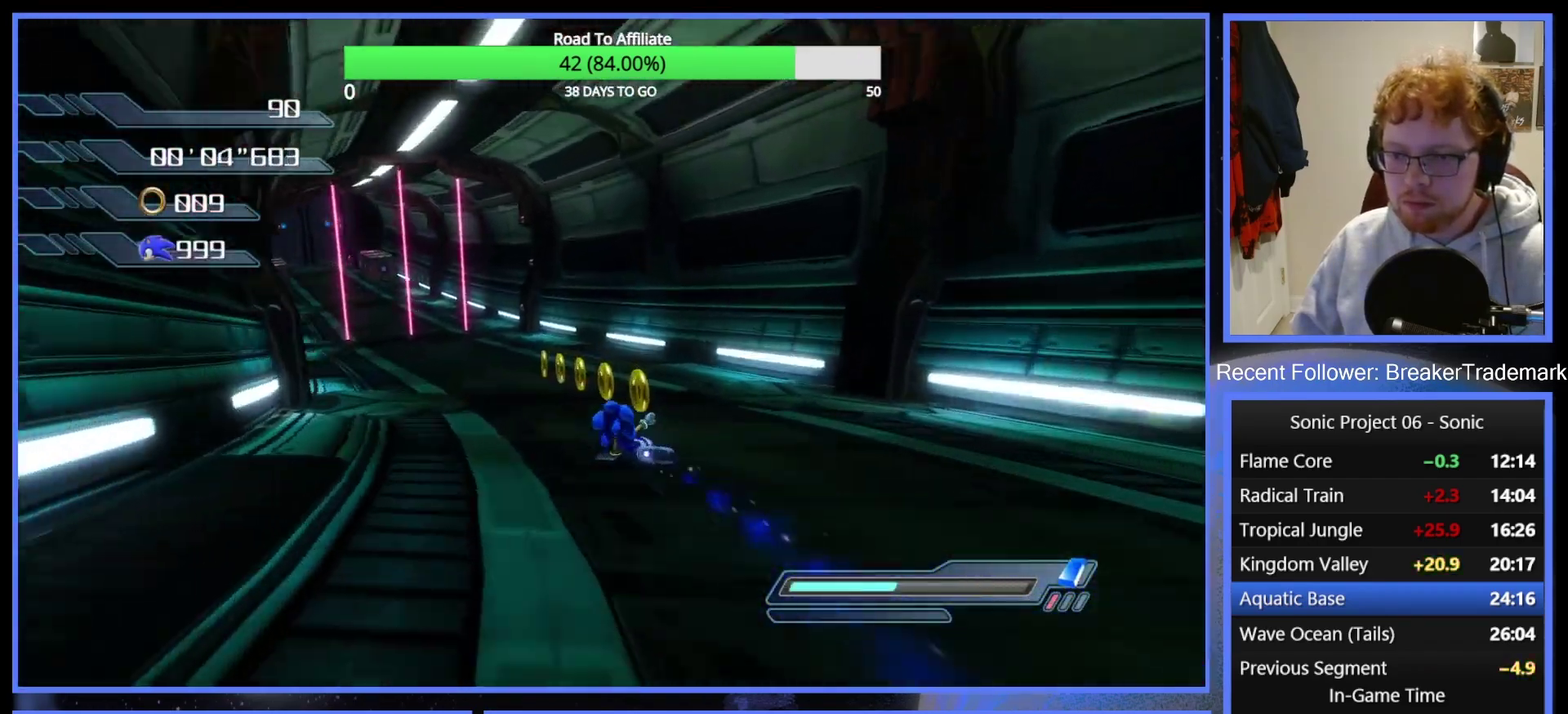
{"buttons": [], "right_stick": "center", "events": [[183, "X", "down"], [233, "X", "up"]]}
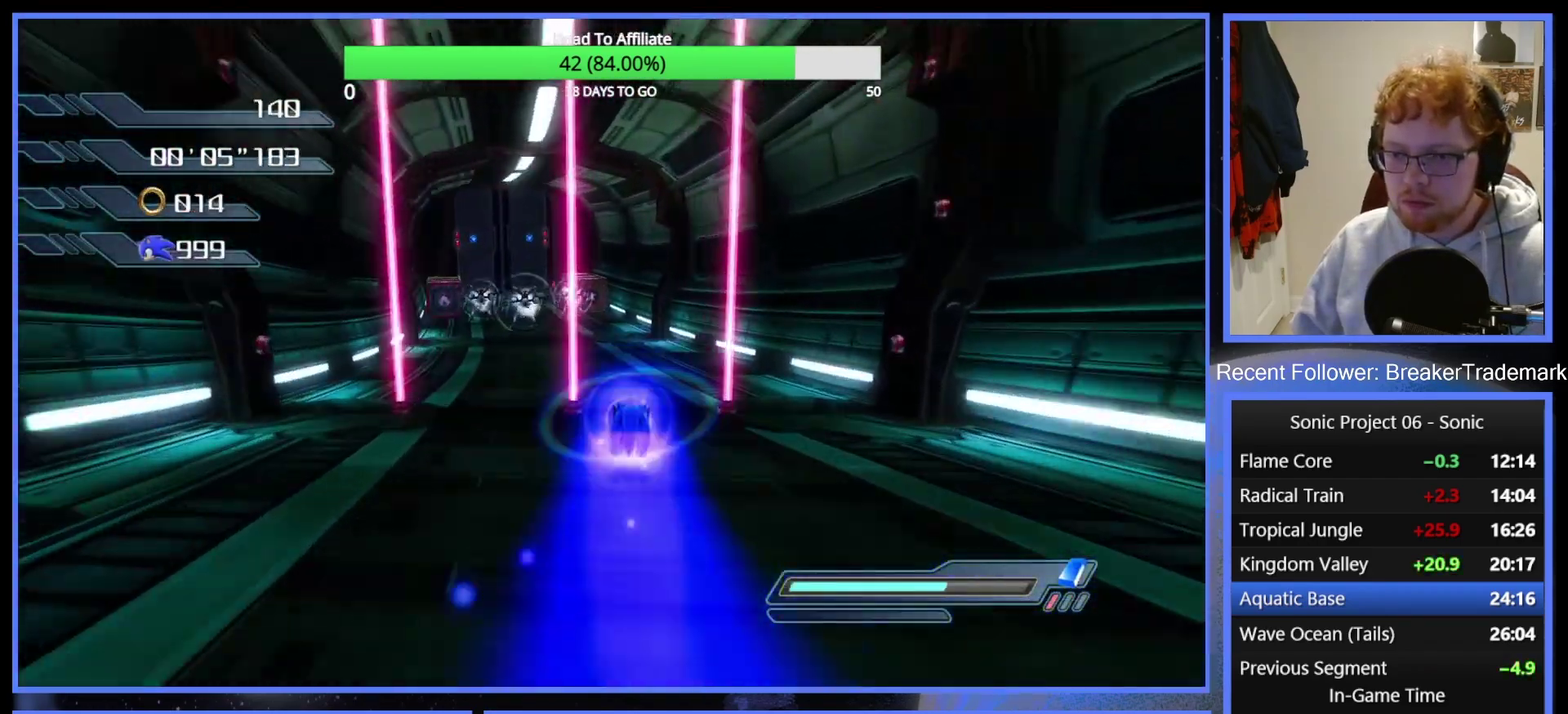
{"buttons": [], "right_stick": "center", "events": [[434, "A", "down"], [484, "A", "up"]]}
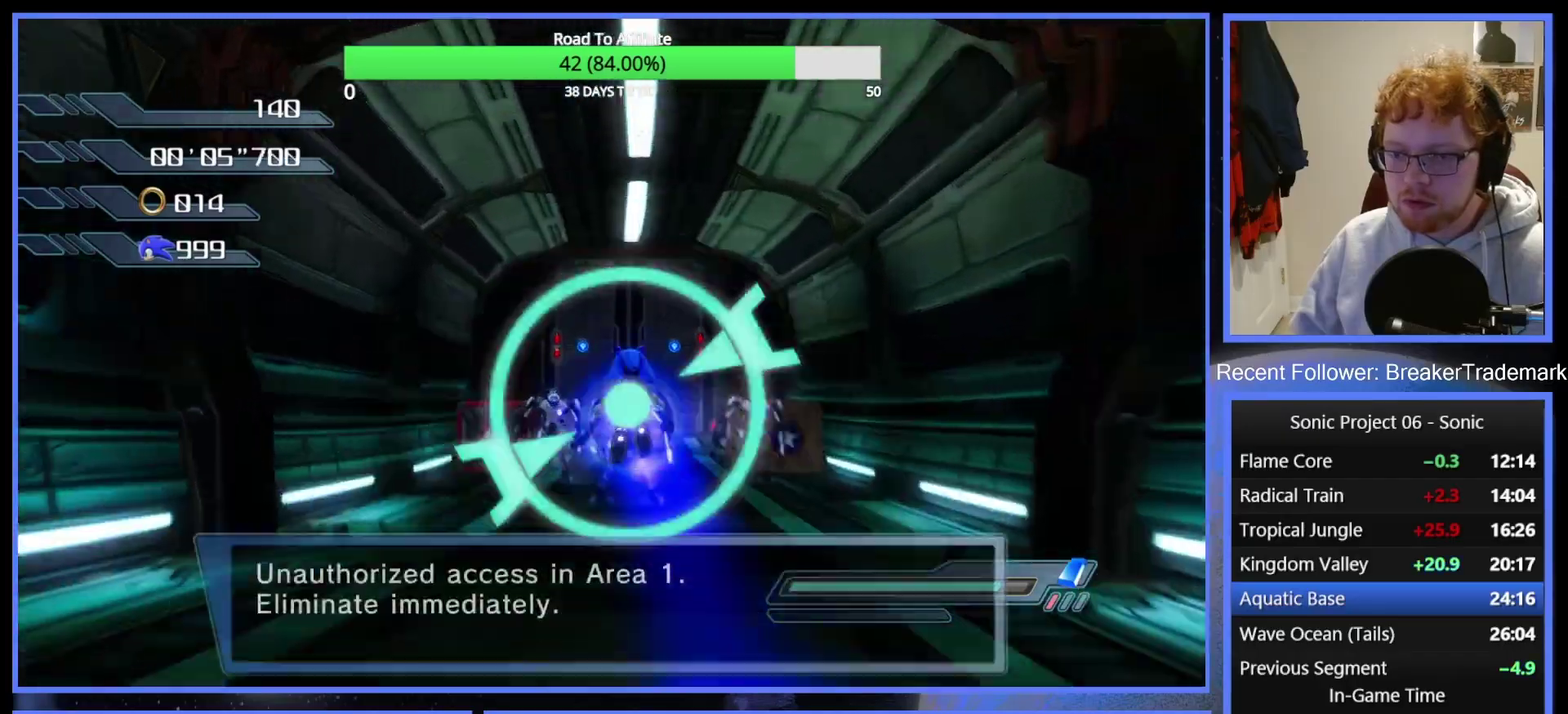
{"buttons": [], "right_stick": "center", "events": [[33, "A", "down"], [133, "A", "up"], [267, "A", "down"], [367, "A", "up"]]}
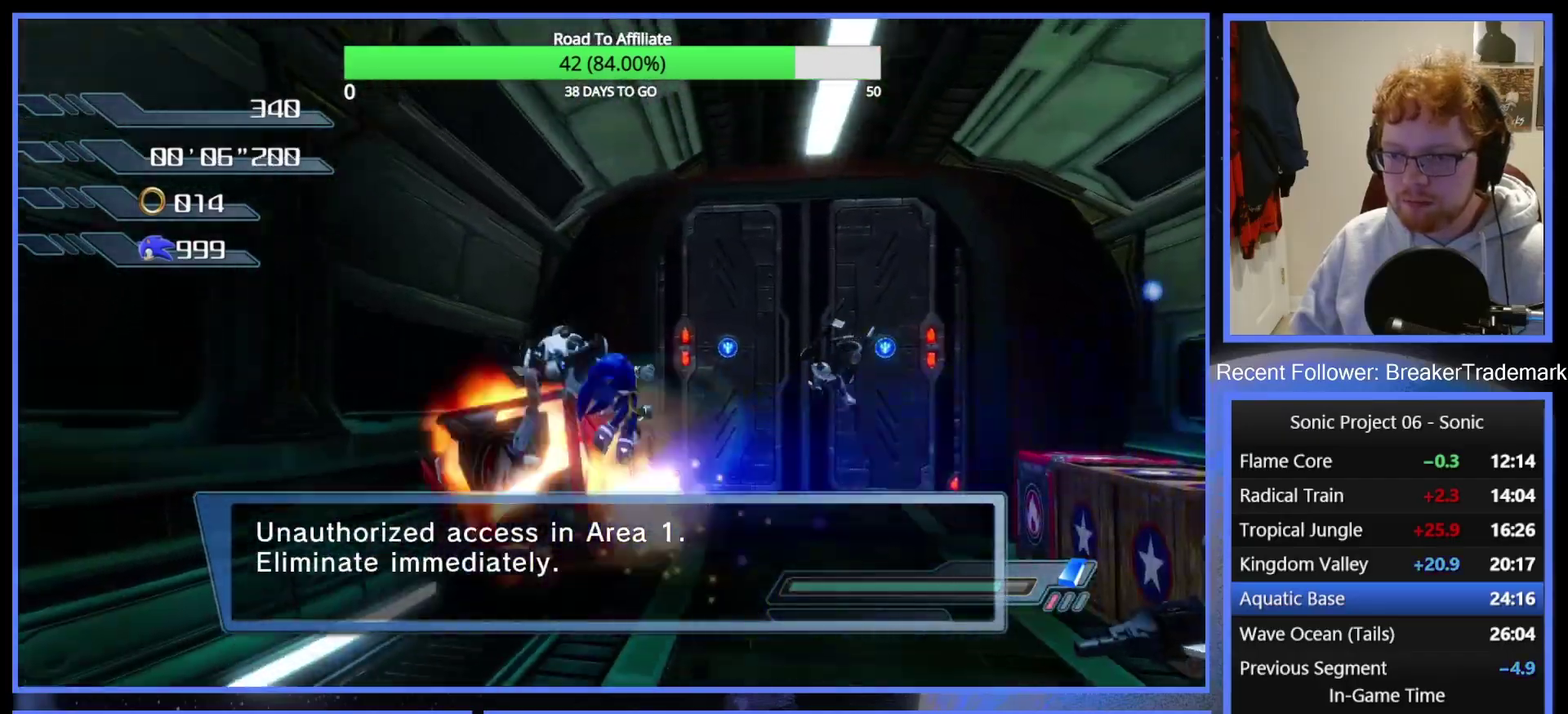
{"buttons": [], "right_stick": "right", "events": [[150, "A", "down"], [217, "A", "up"], [367, "right_stick", "right"]]}
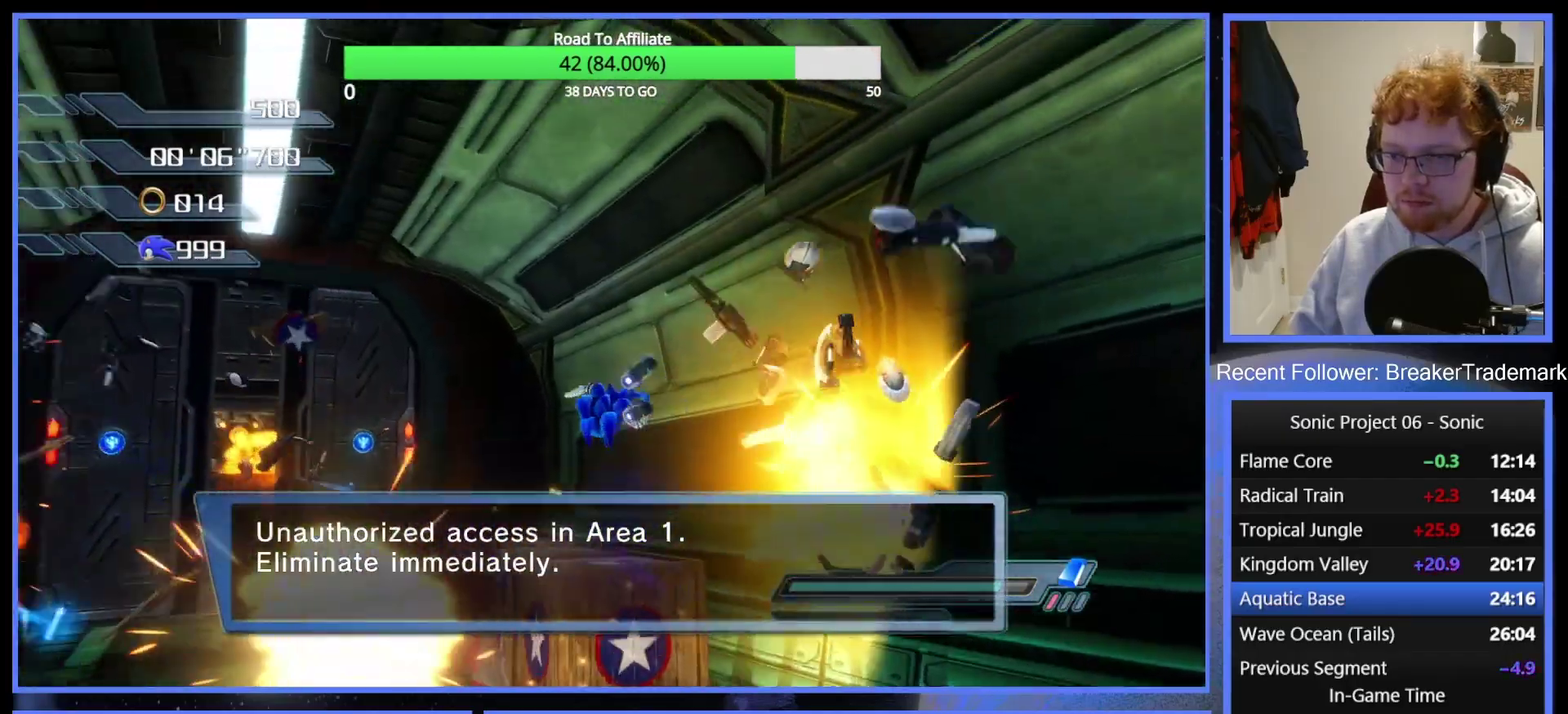
{"buttons": [], "right_stick": "center", "events": [[16, "right_stick", "center"], [417, "A", "down"], [484, "A", "up"]]}
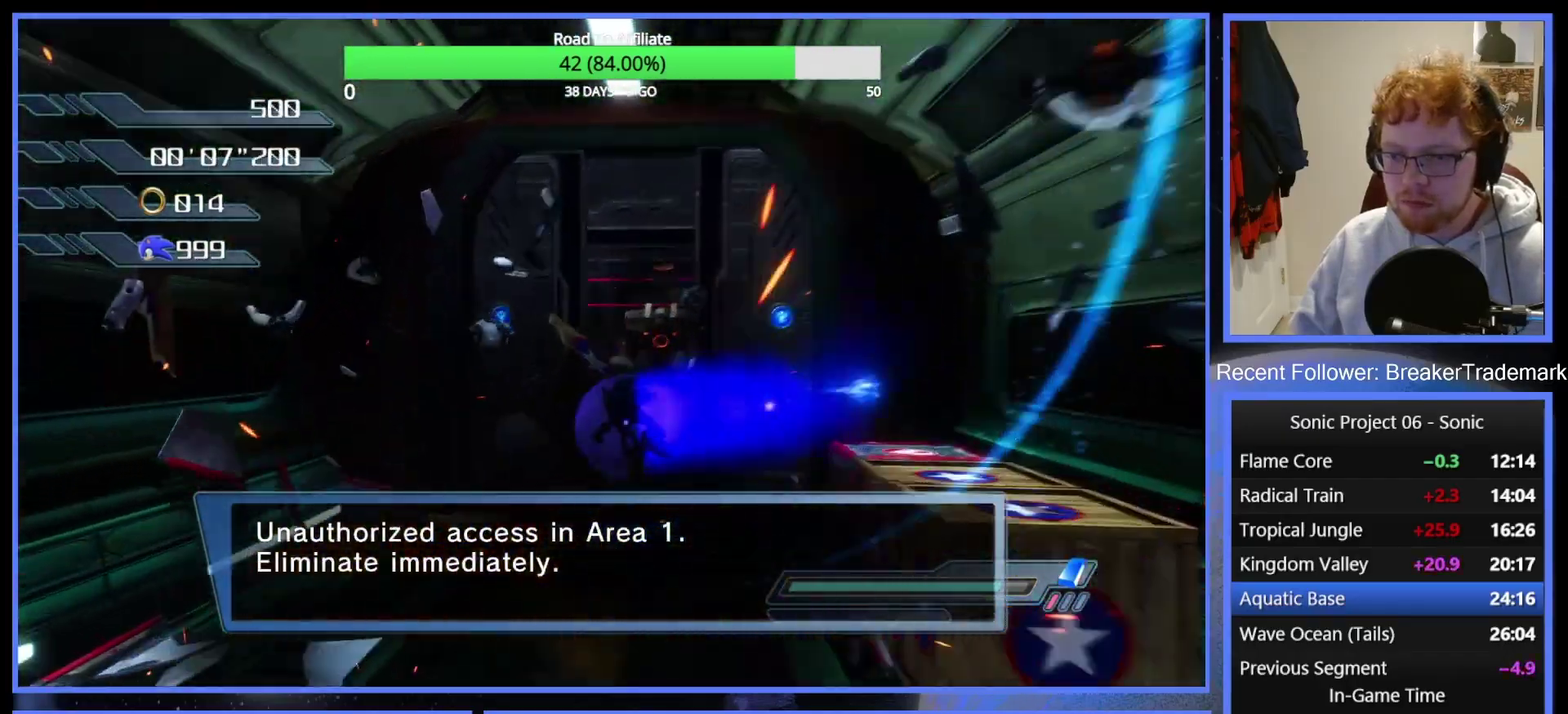
{"buttons": [], "right_stick": "center", "events": [[301, "A", "down"], [351, "A", "up"]]}
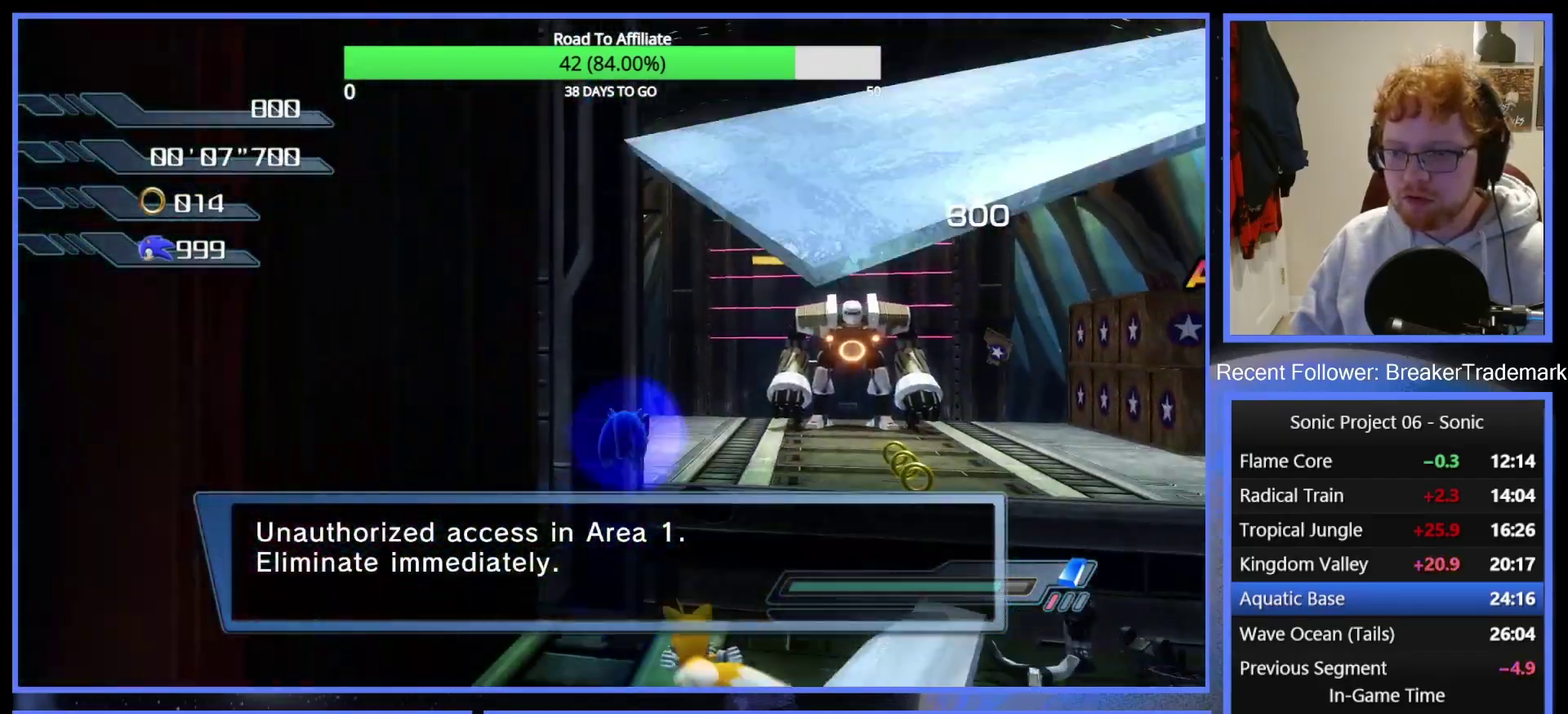
{"buttons": [], "right_stick": "center", "events": []}
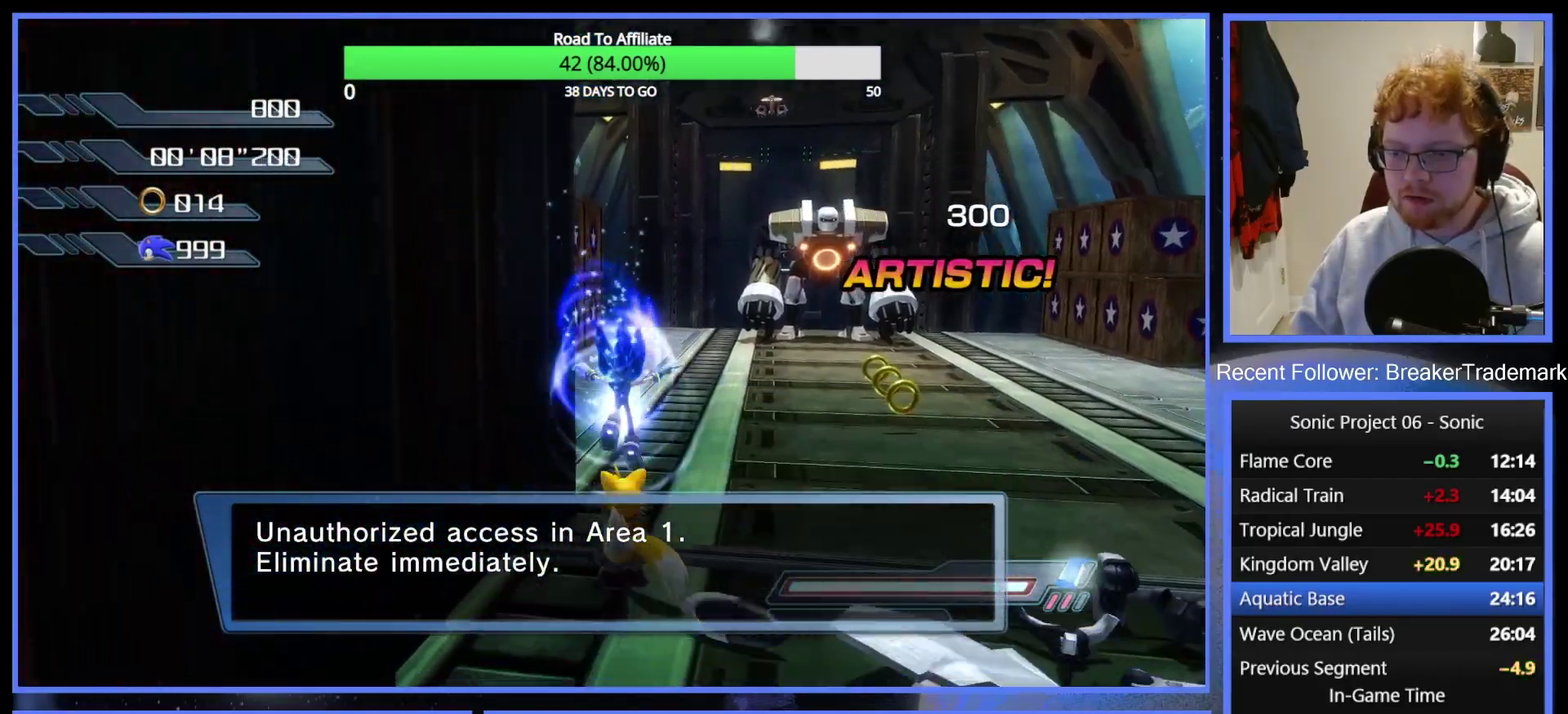
{"buttons": ["A"], "right_stick": "center", "events": [[134, "R2", "down"], [217, "R2", "up"], [434, "A", "down"]]}
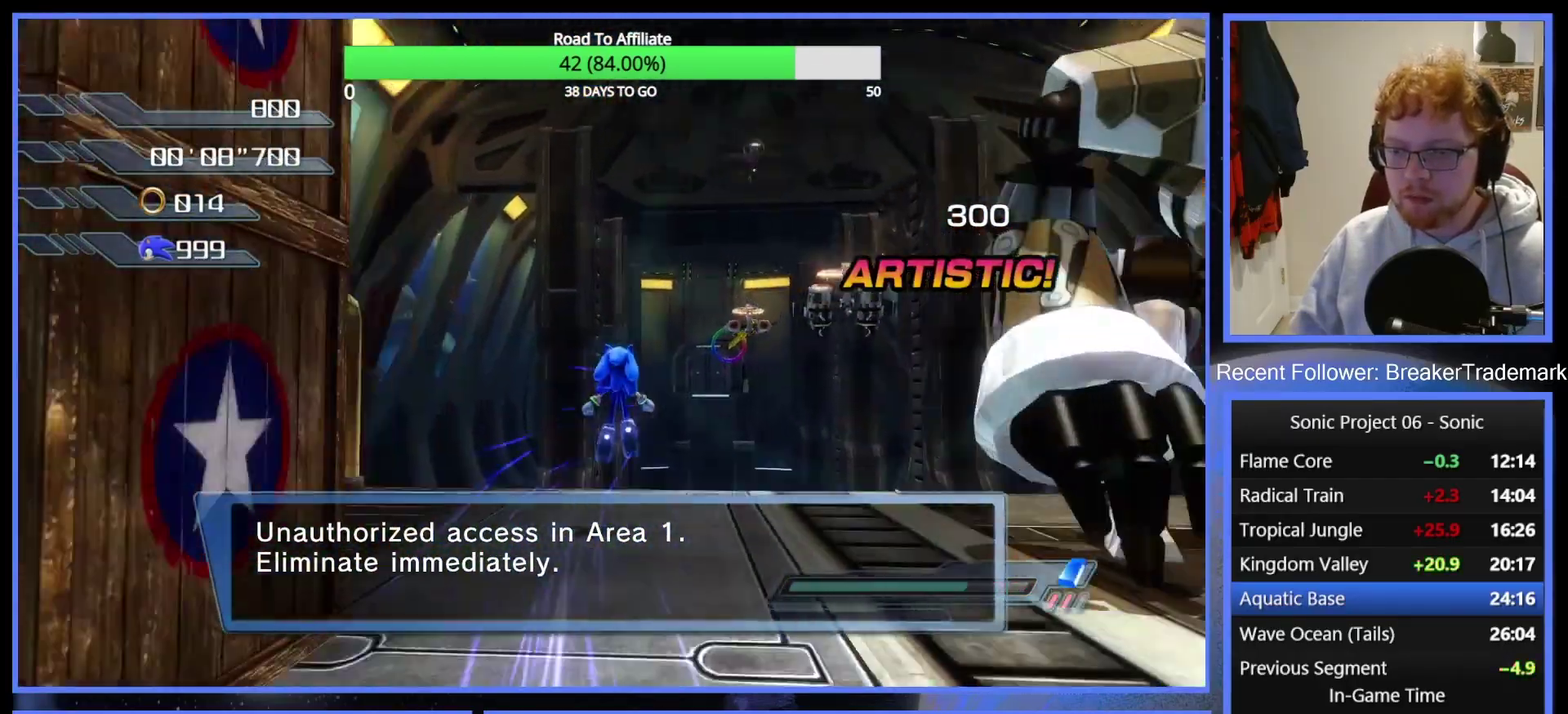
{"buttons": ["A"], "right_stick": "center", "events": []}
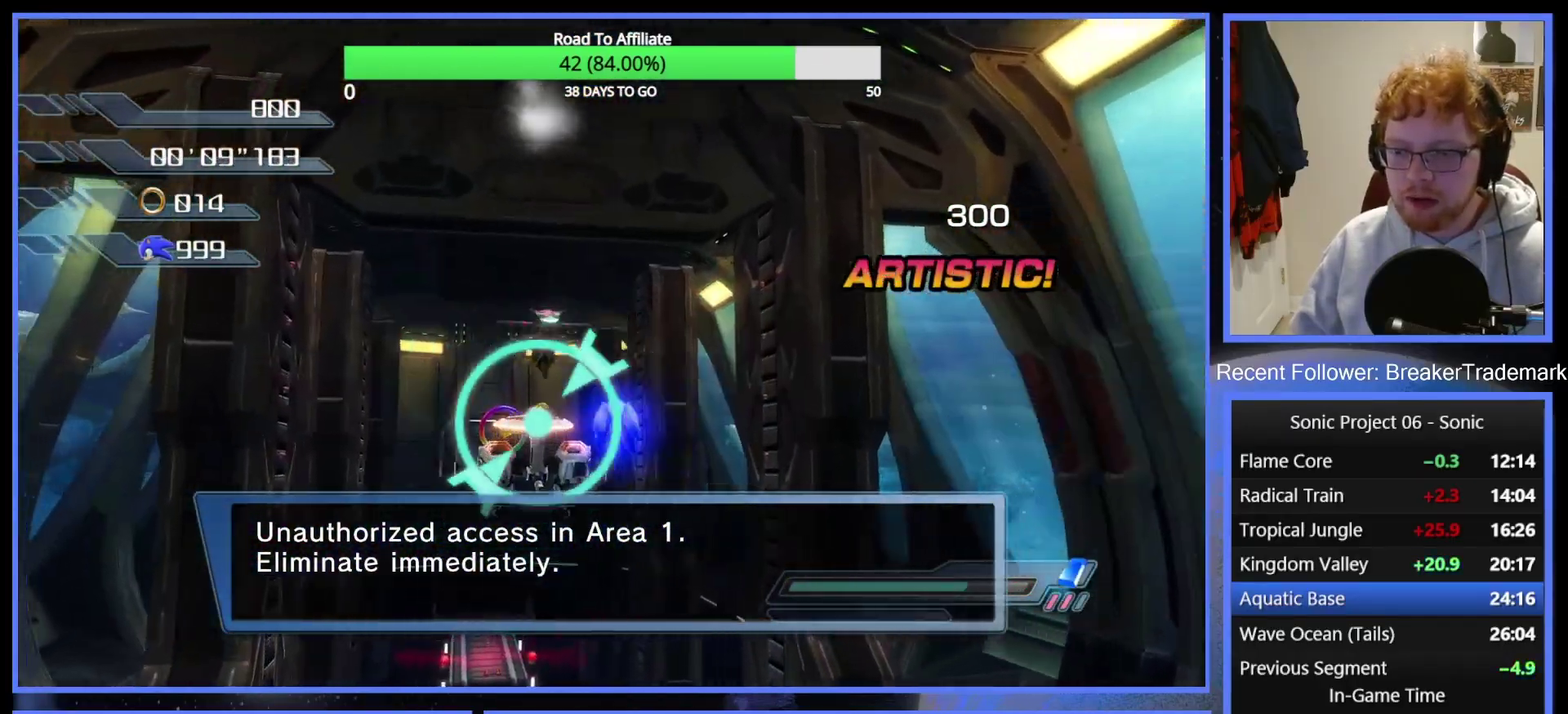
{"buttons": [], "right_stick": "center", "events": [[117, "A", "up"], [234, "Y", "down"], [284, "Y", "up"], [367, "Y", "down"], [434, "Y", "up"]]}
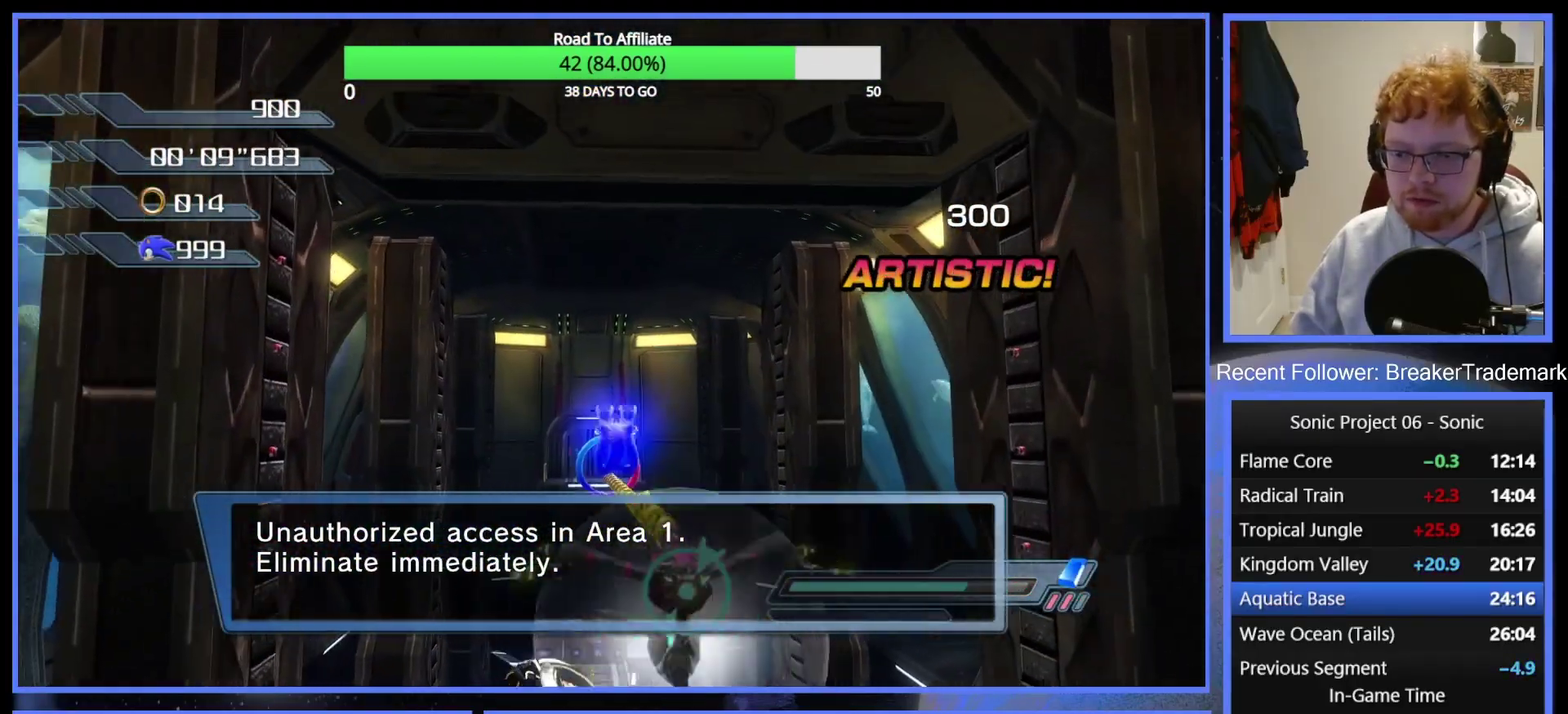
{"buttons": ["Y"], "right_stick": "center", "events": [[33, "Y", "down"], [100, "Y", "up"], [184, "Y", "down"], [234, "Y", "up"], [300, "Y", "down"], [367, "Y", "up"], [434, "Y", "down"]]}
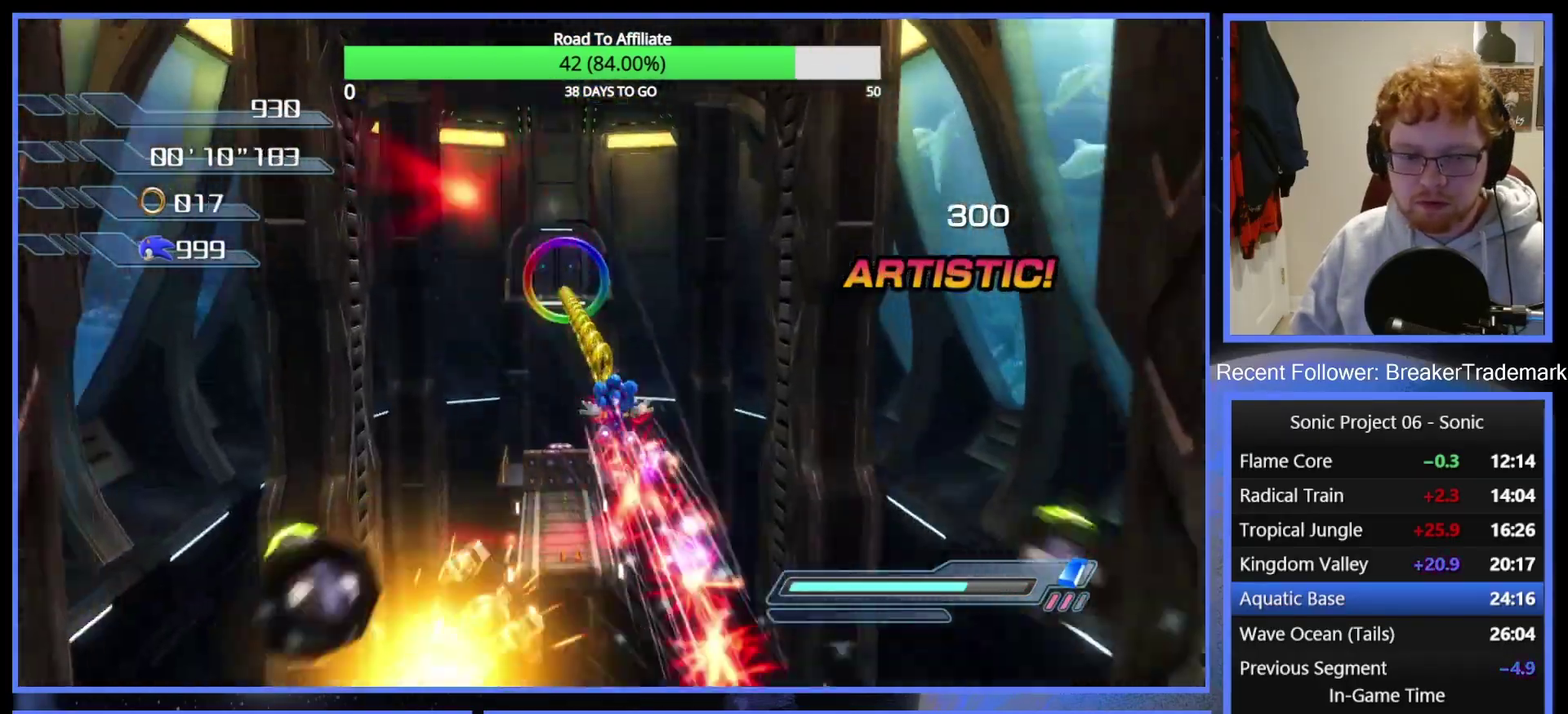
{"buttons": [], "right_stick": "center", "events": [[33, "Y", "up"], [100, "Y", "down"], [200, "Y", "up"]]}
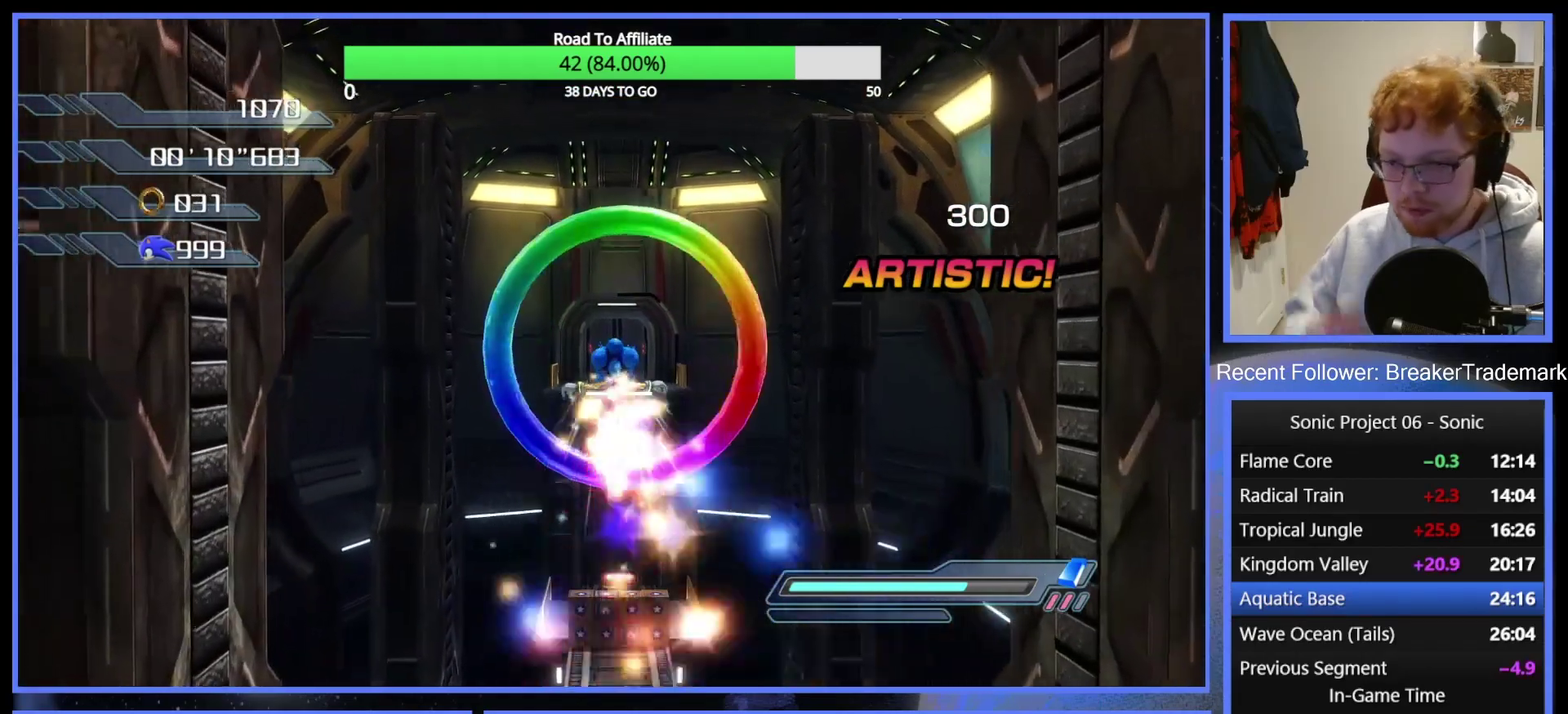
{"buttons": [], "right_stick": "center", "events": []}
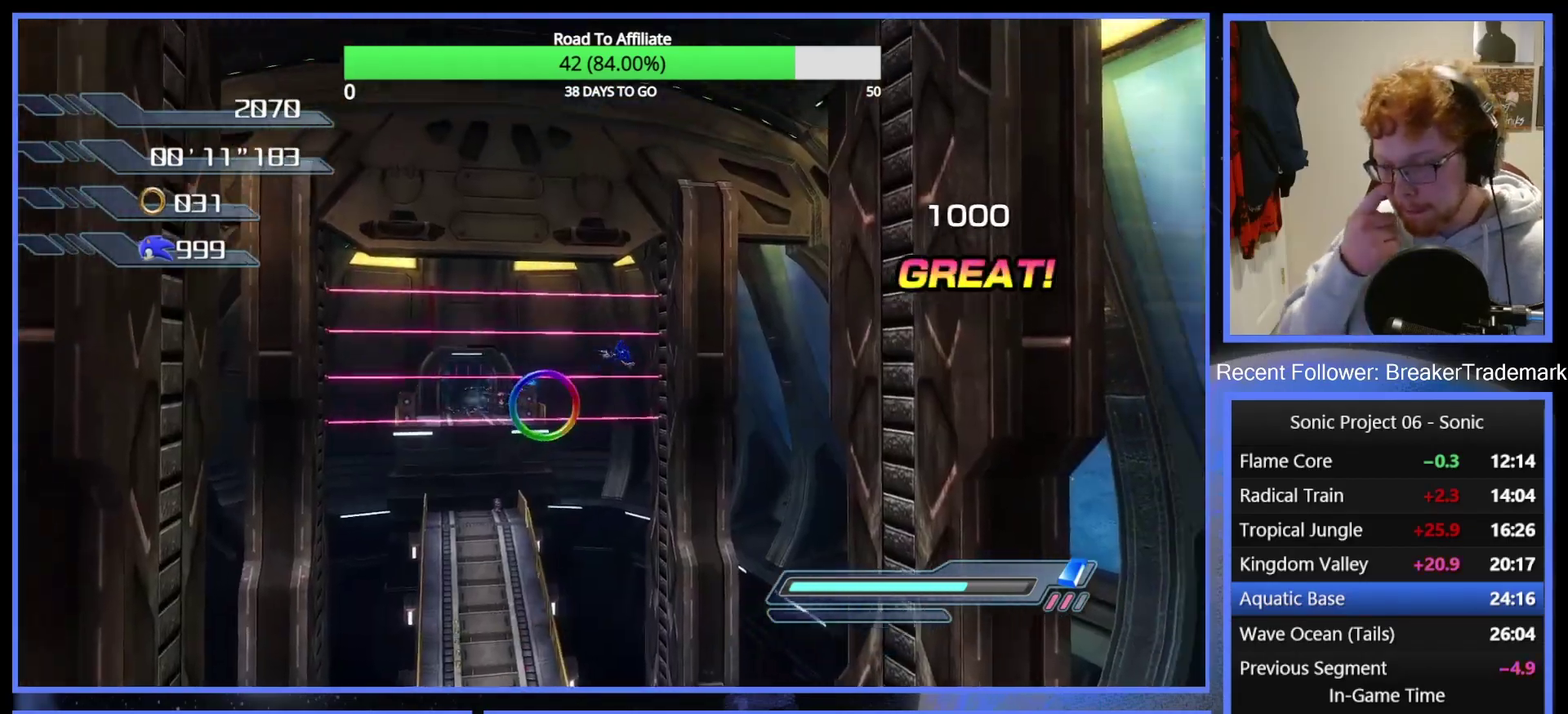
{"buttons": [], "right_stick": "center", "events": []}
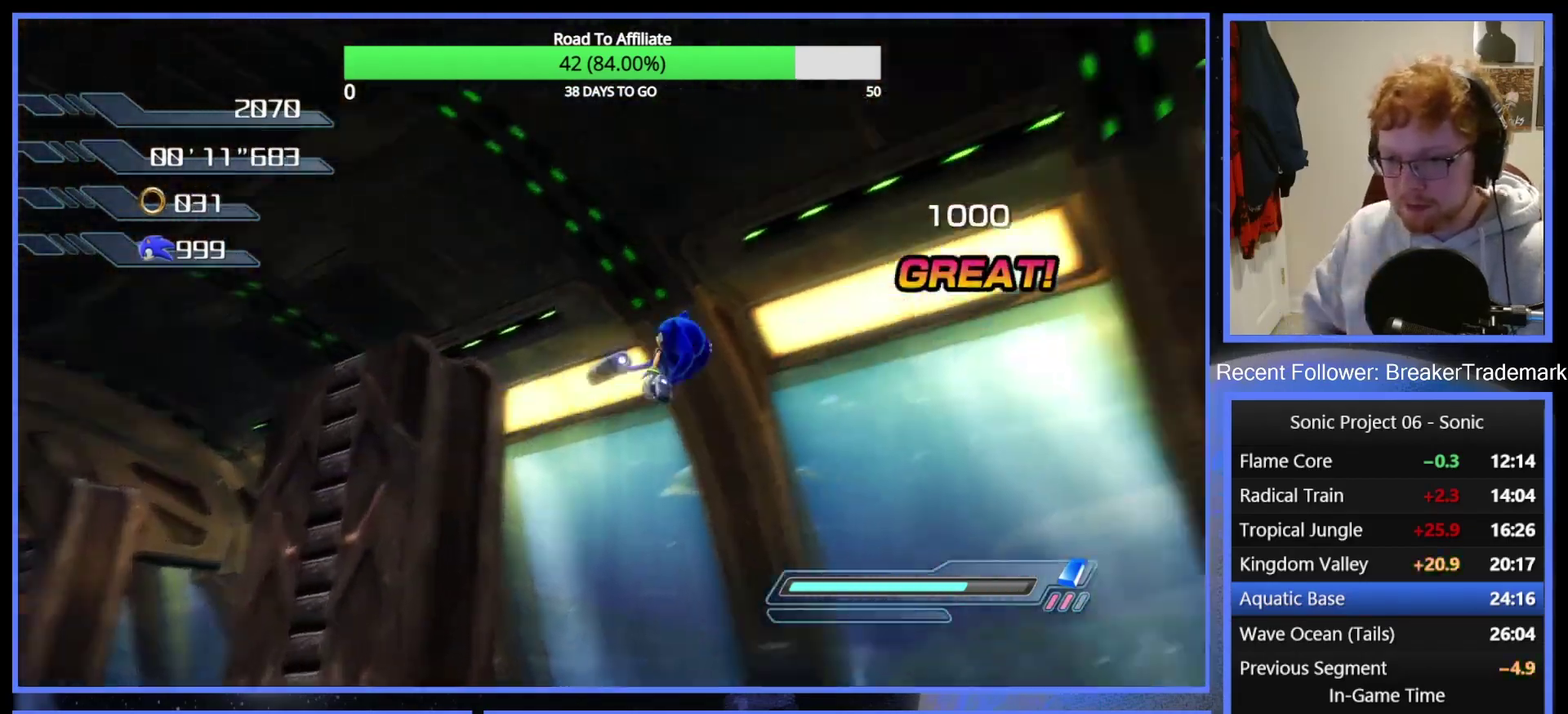
{"buttons": [], "right_stick": "down-left", "events": [[234, "right_stick", "down"], [384, "right_stick", "down-left"]]}
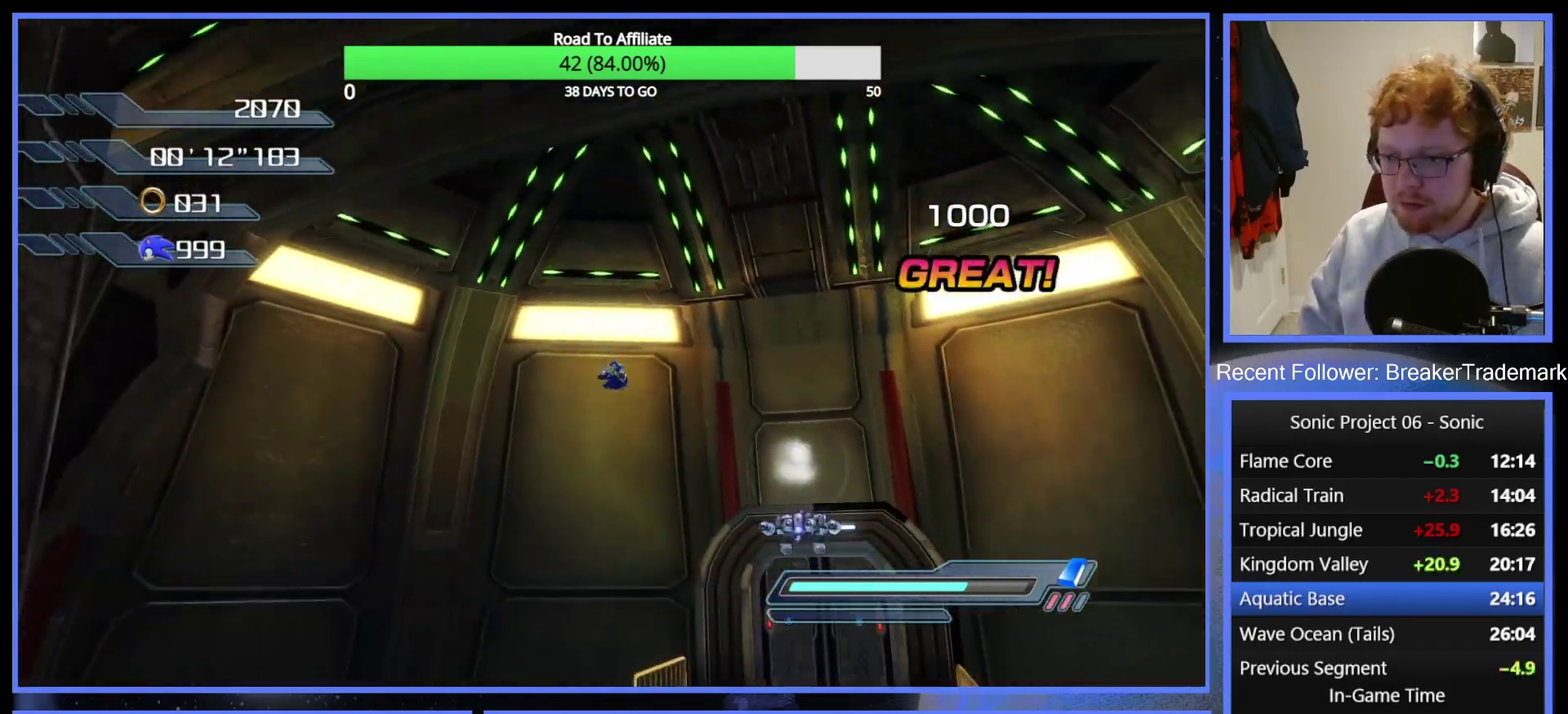
{"buttons": [], "right_stick": "center", "events": [[233, "right_stick", "center"]]}
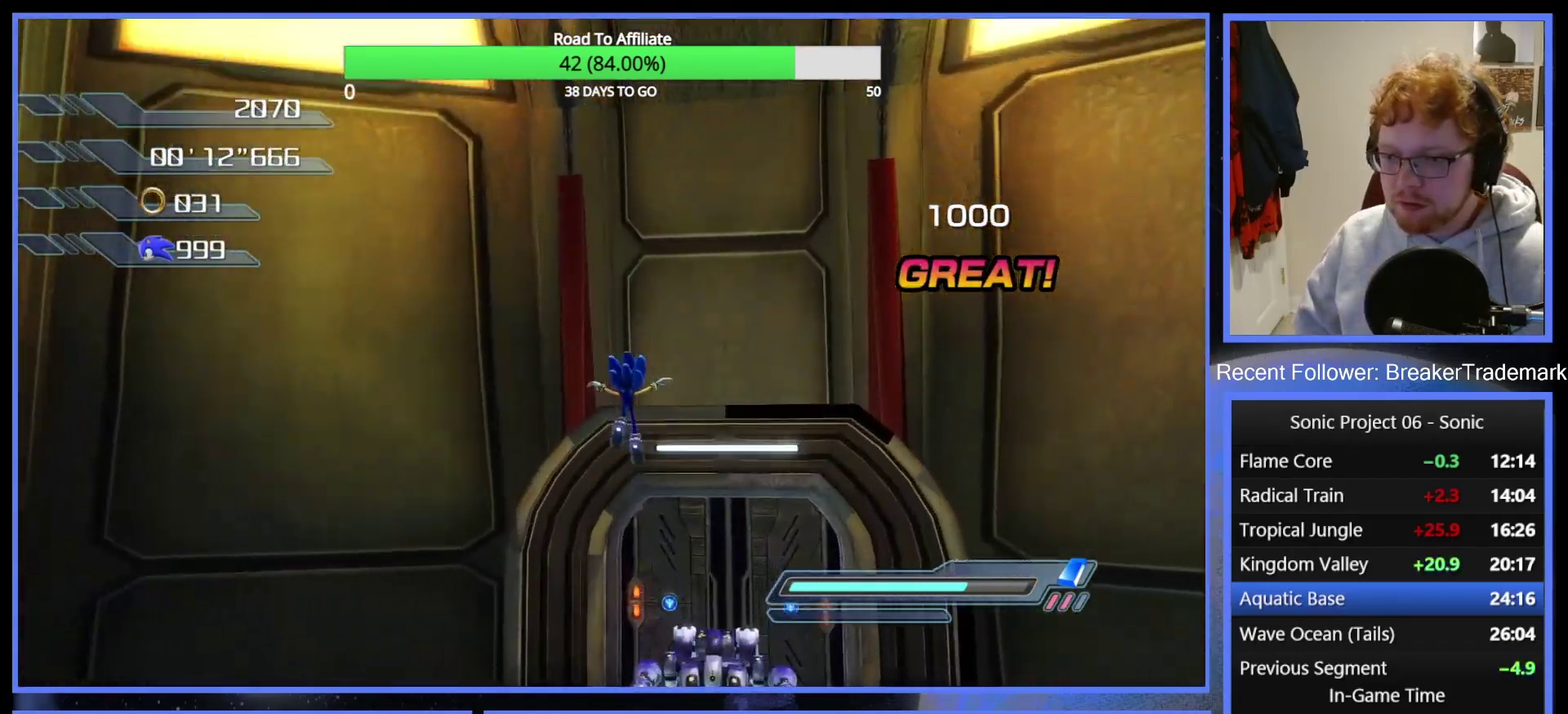
{"buttons": ["A"], "right_stick": "center", "events": [[184, "A", "down"], [250, "A", "up"], [317, "A", "down"], [417, "A", "up"], [484, "A", "down"]]}
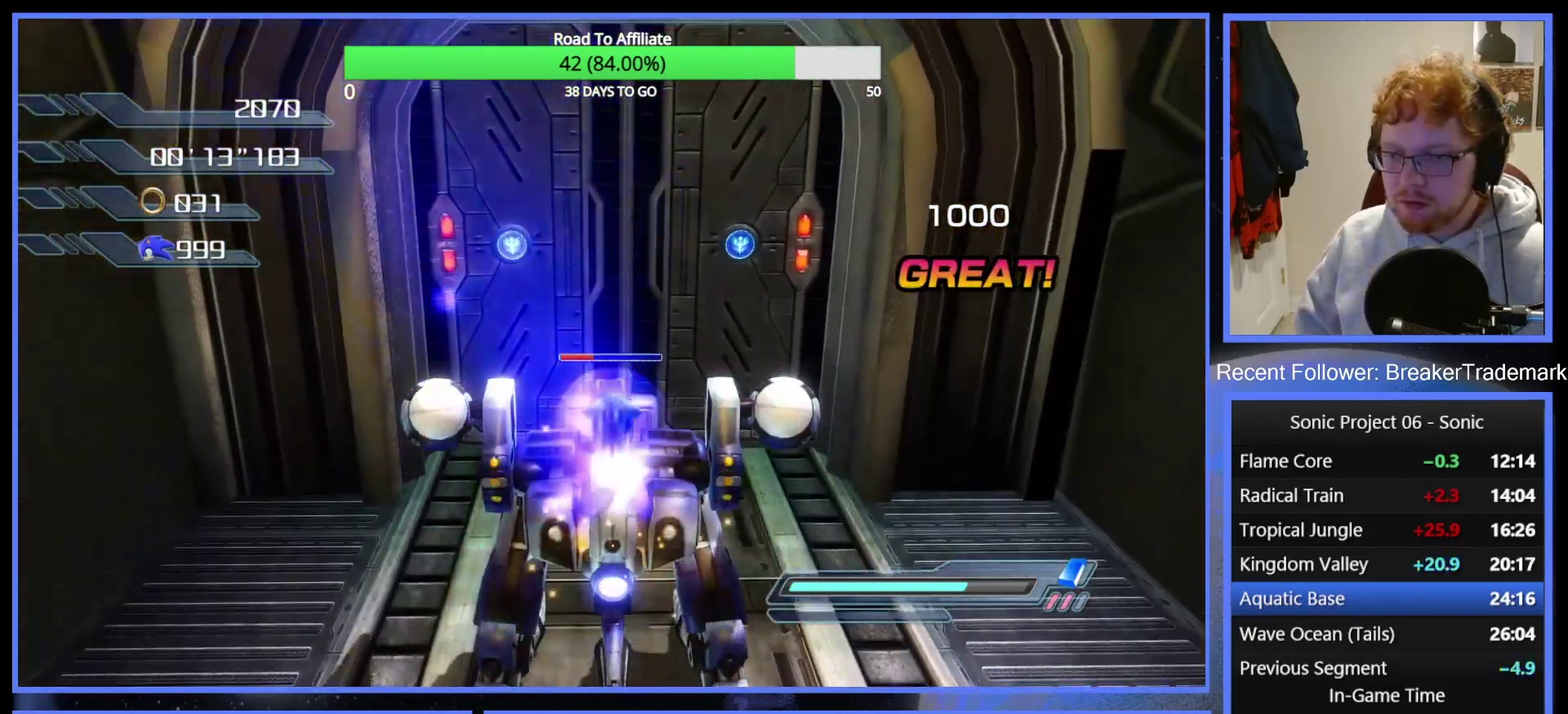
{"buttons": [], "right_stick": "center", "events": [[50, "A", "up"], [333, "A", "down"], [400, "A", "up"]]}
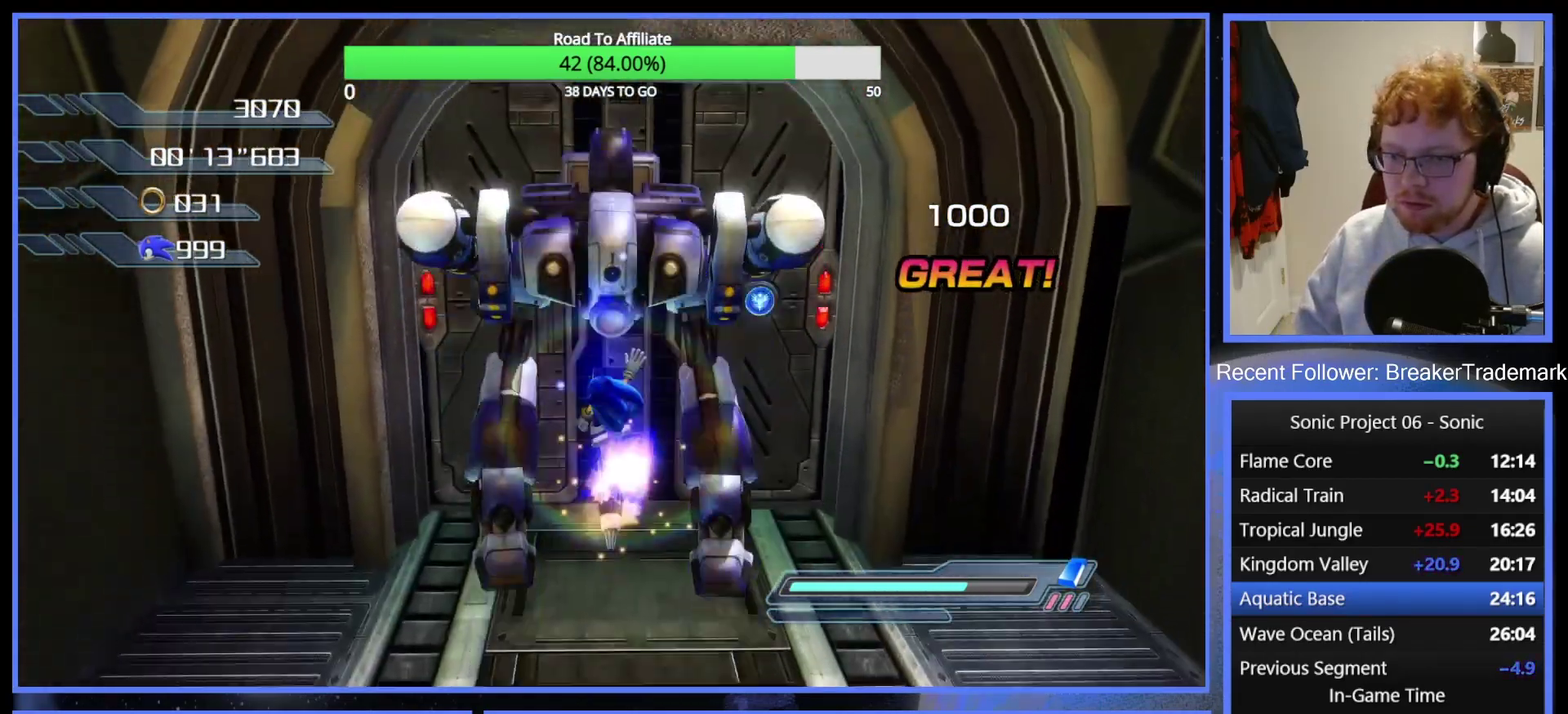
{"buttons": ["A"], "right_stick": "center", "events": [[501, "A", "down"]]}
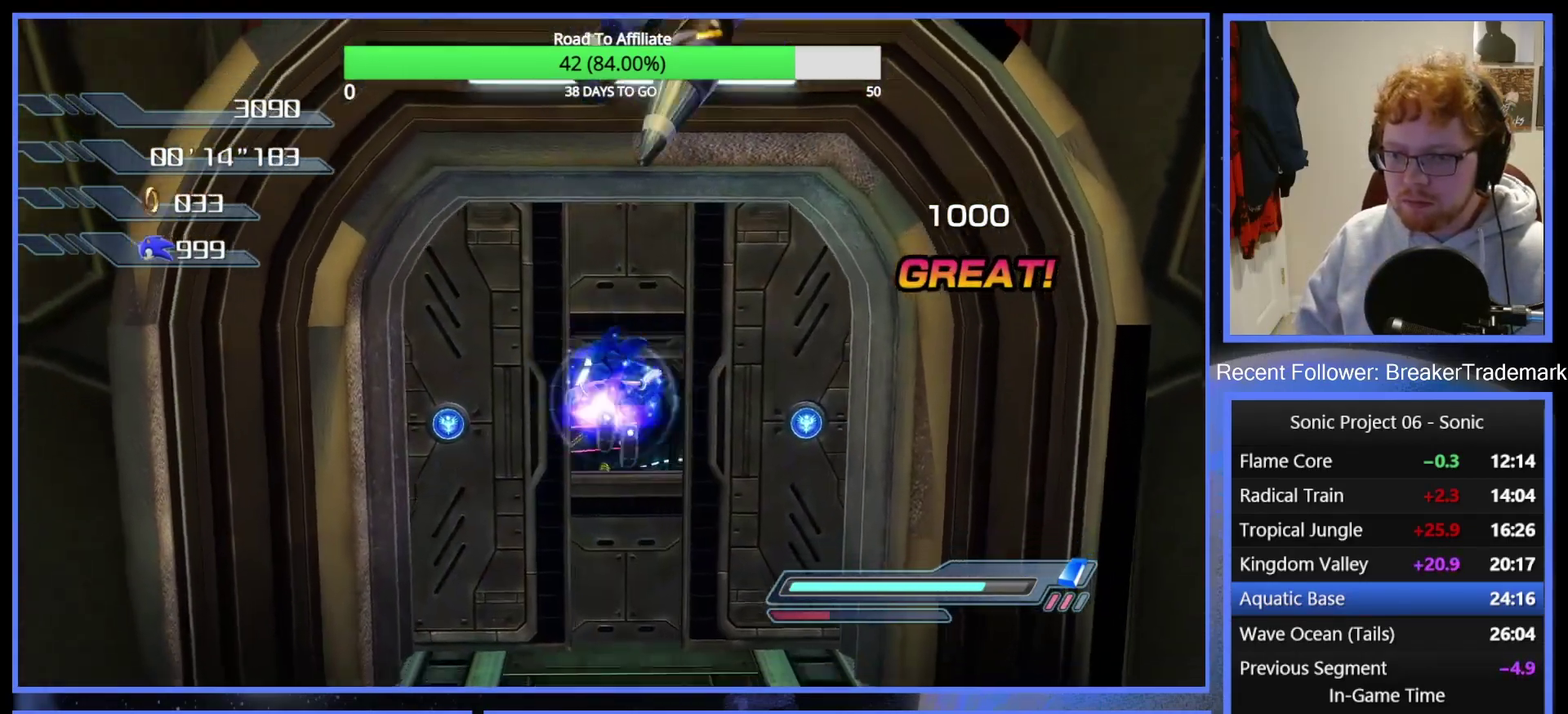
{"buttons": [], "right_stick": "center", "events": [[100, "A", "up"]]}
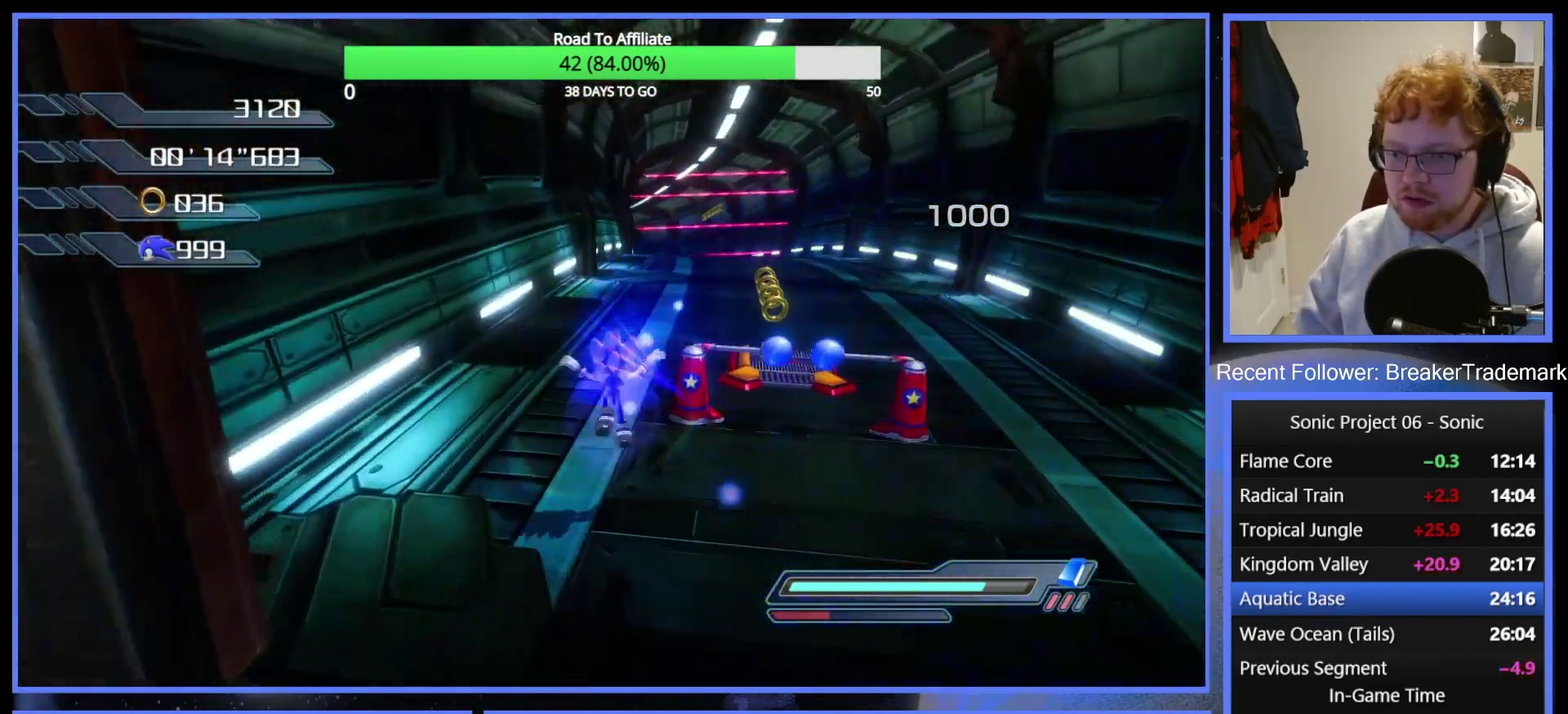
{"buttons": [], "right_stick": "center", "events": [[100, "R2", "down"], [133, "B", "down"], [234, "R2", "up"], [250, "B", "up"]]}